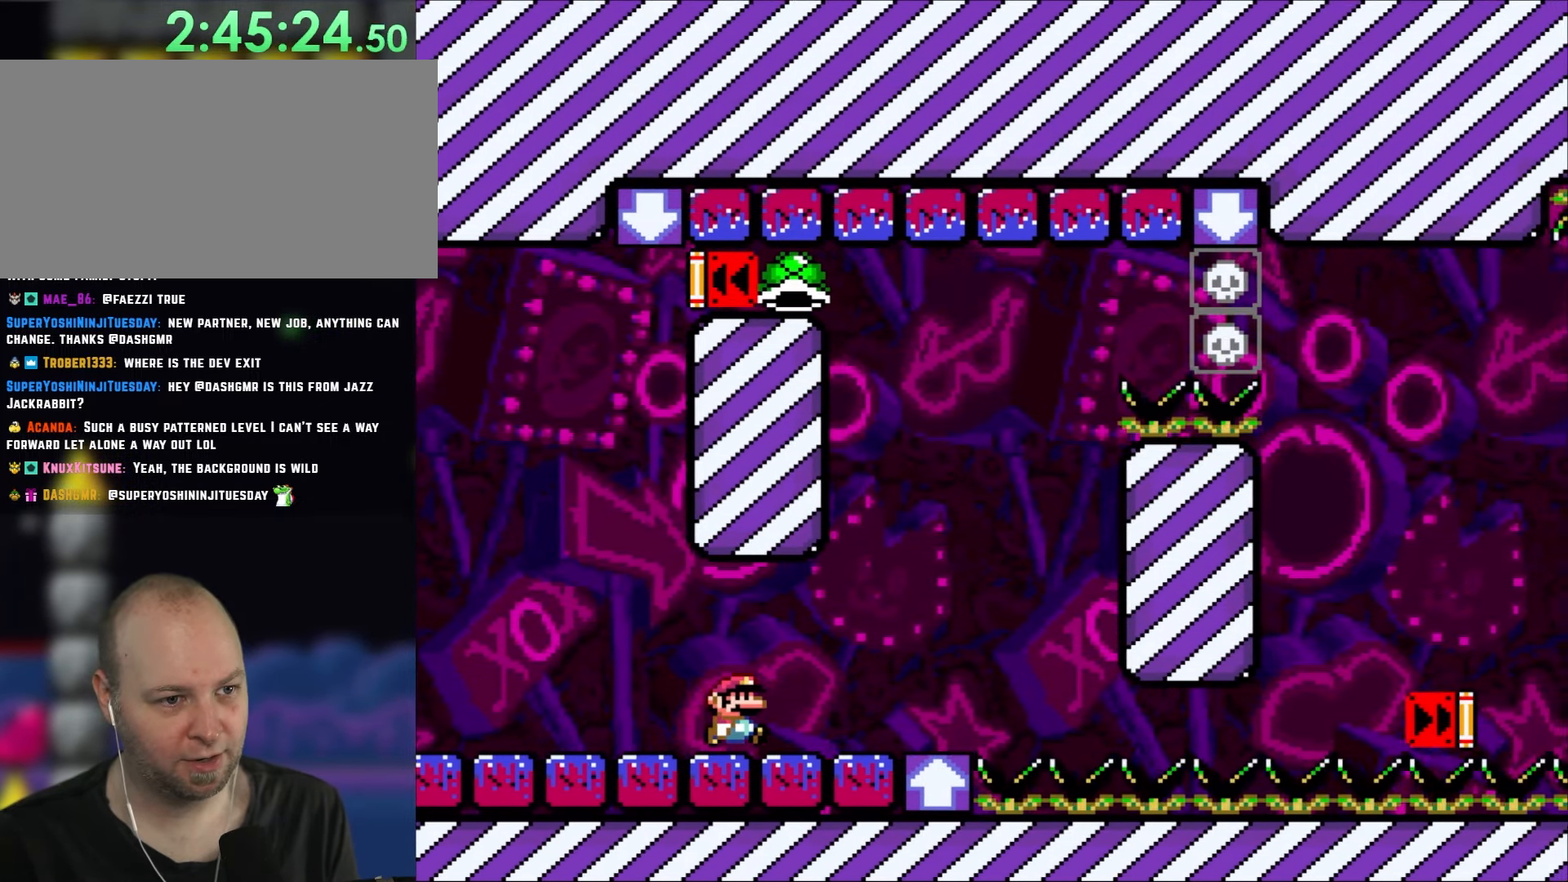
Gameplay with a controller (Nintendo layout); each line is a JSON object with the inputs held at the frame after it (dt_ms = milliseconds from this image to that frame). "events" lists button and stick changes between this image and that frame as [ms after this image, input, new state], when the widget could be followed in between. Not read: L1 L3 R1 R3.
{"dt_ms": 500, "buttons": ["B", "Y", "DPAD_LEFT"], "events": [[317, "B", "down"], [383, "DPAD_RIGHT", "up"], [417, "DPAD_LEFT", "down"]]}
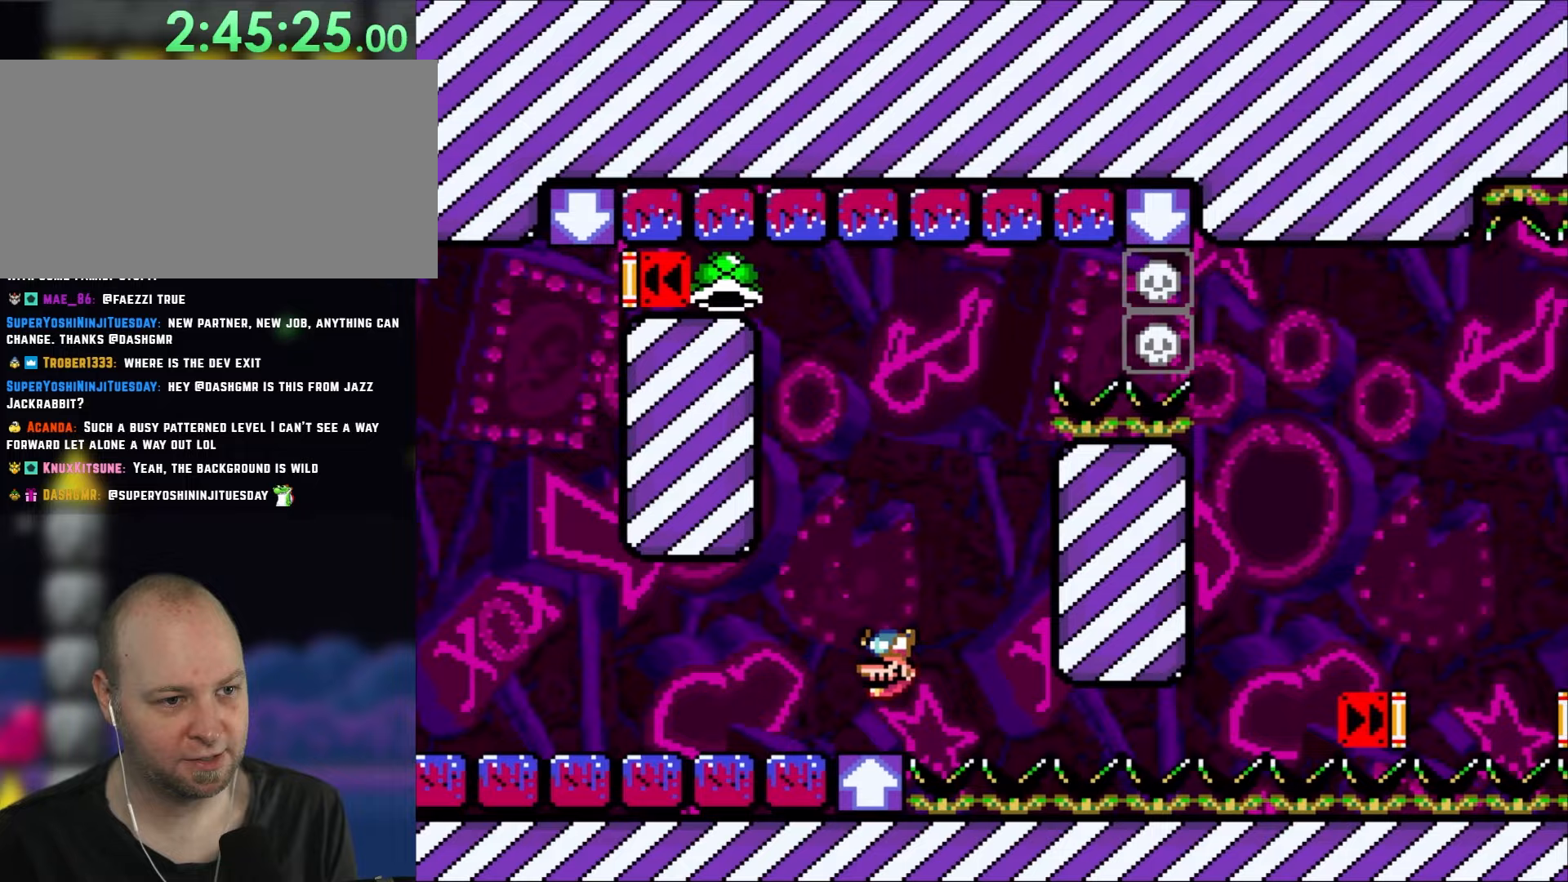
{"dt_ms": 500, "buttons": ["Y"], "events": [[50, "DPAD_LEFT", "up"], [400, "B", "up"]]}
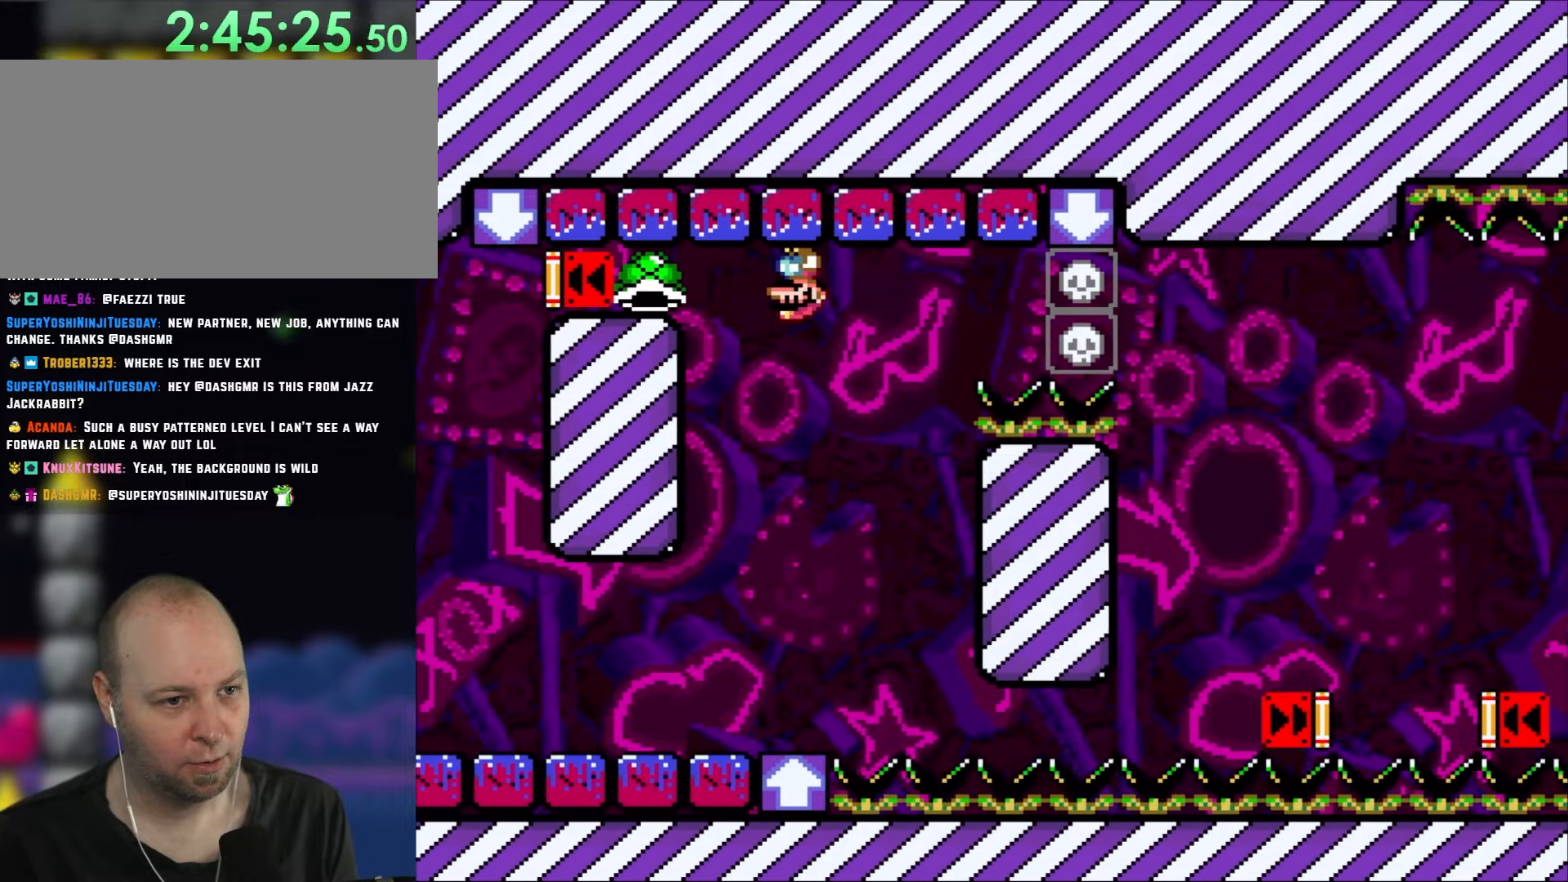
{"dt_ms": 500, "buttons": ["Y"], "events": []}
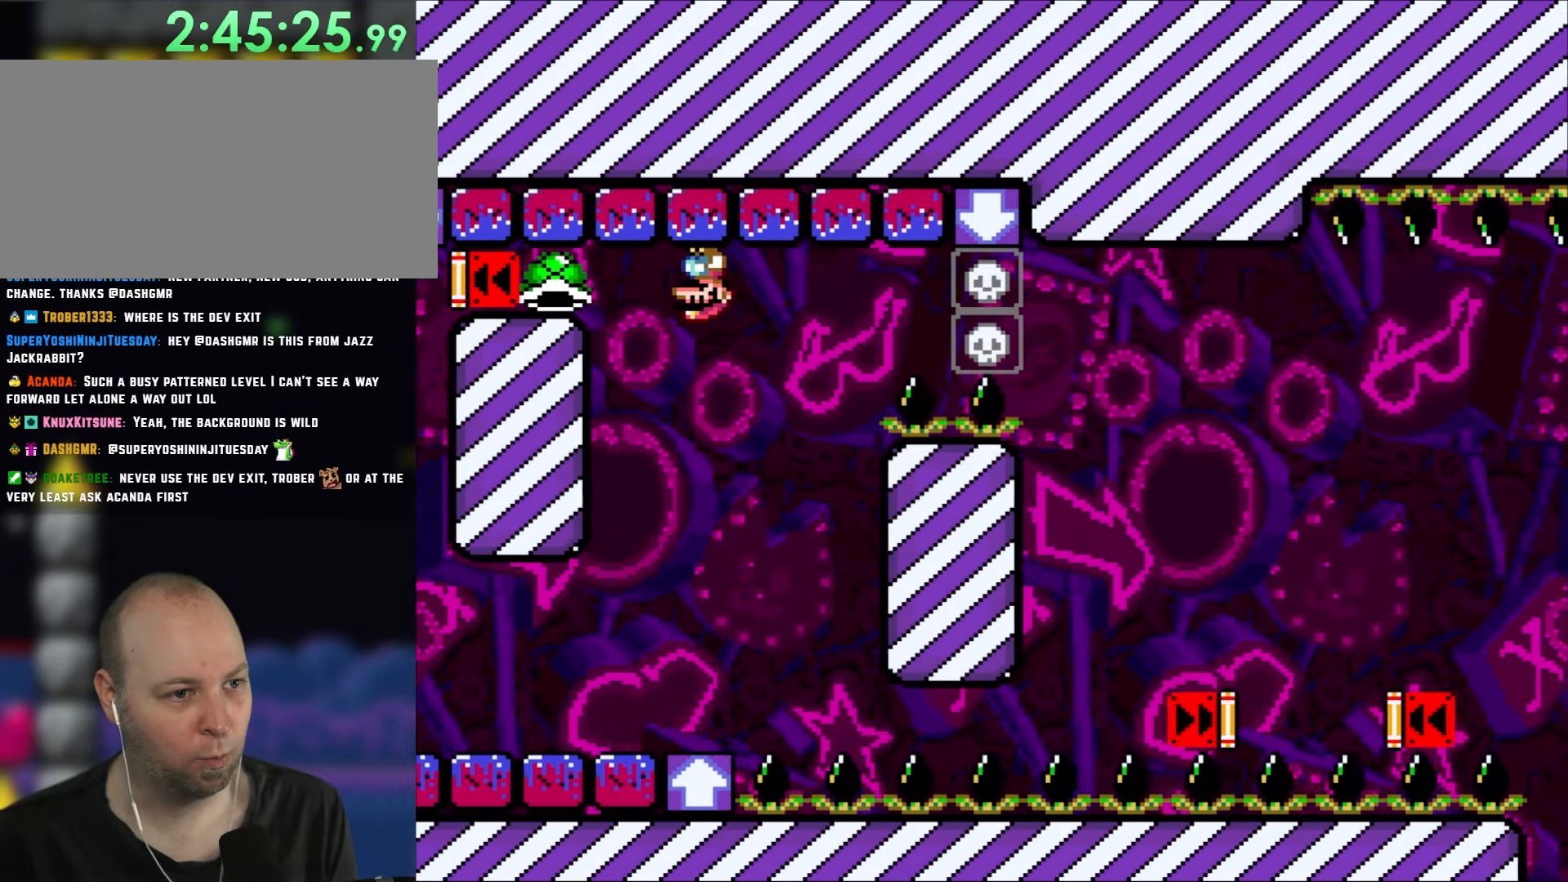
{"dt_ms": 500, "buttons": ["Y", "DPAD_LEFT"], "events": [[233, "DPAD_LEFT", "down"]]}
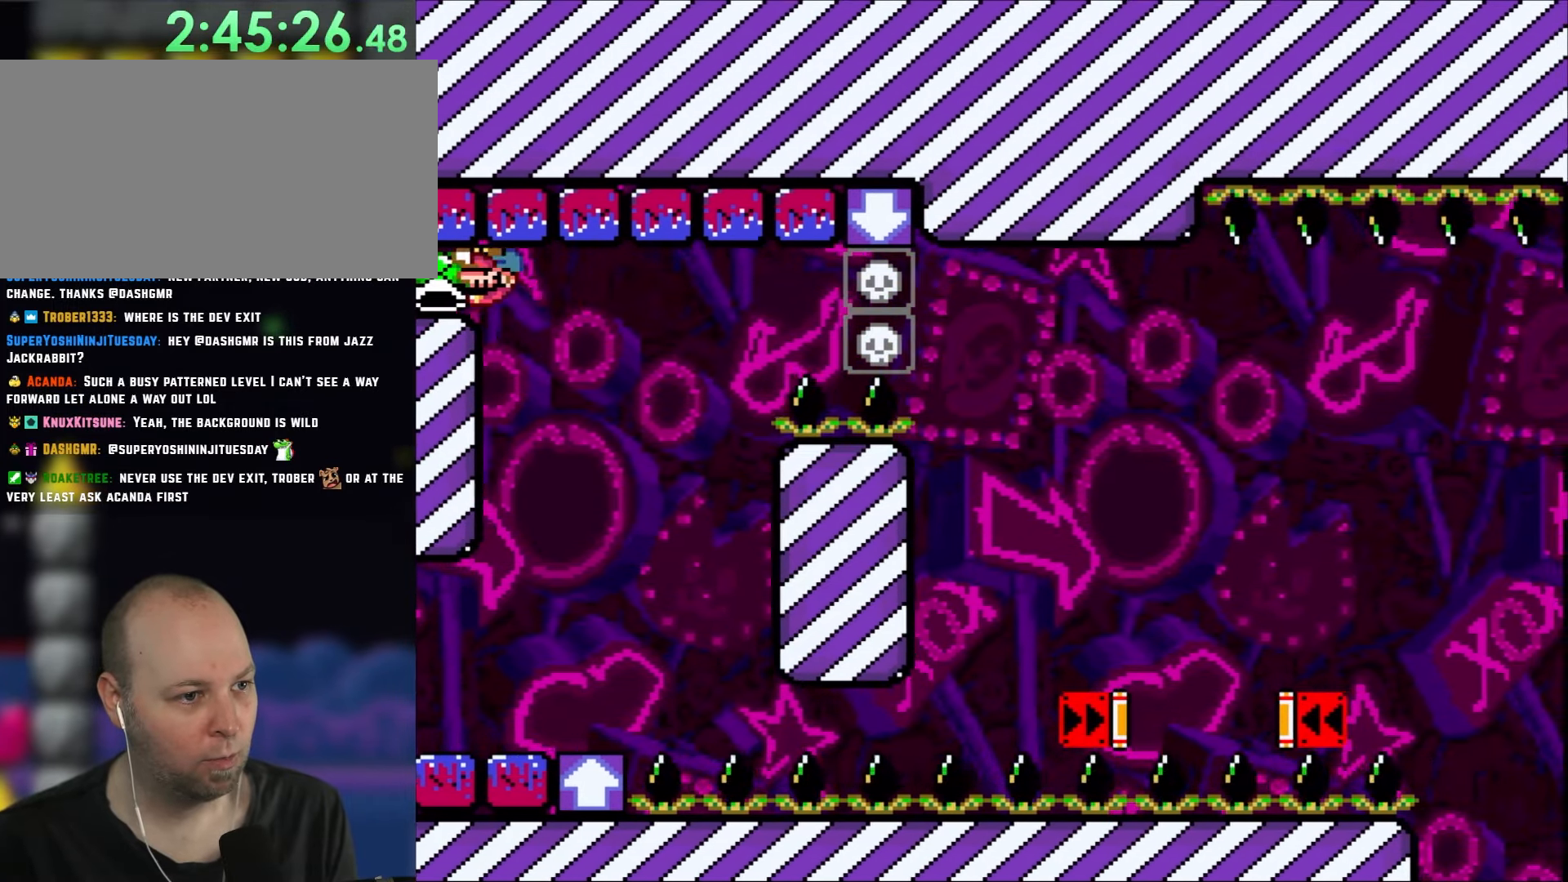
{"dt_ms": 500, "buttons": ["Y", "DPAD_RIGHT"], "events": [[83, "DPAD_LEFT", "up"], [83, "DPAD_UP", "down"], [117, "DPAD_RIGHT", "down"], [117, "DPAD_UP", "up"]]}
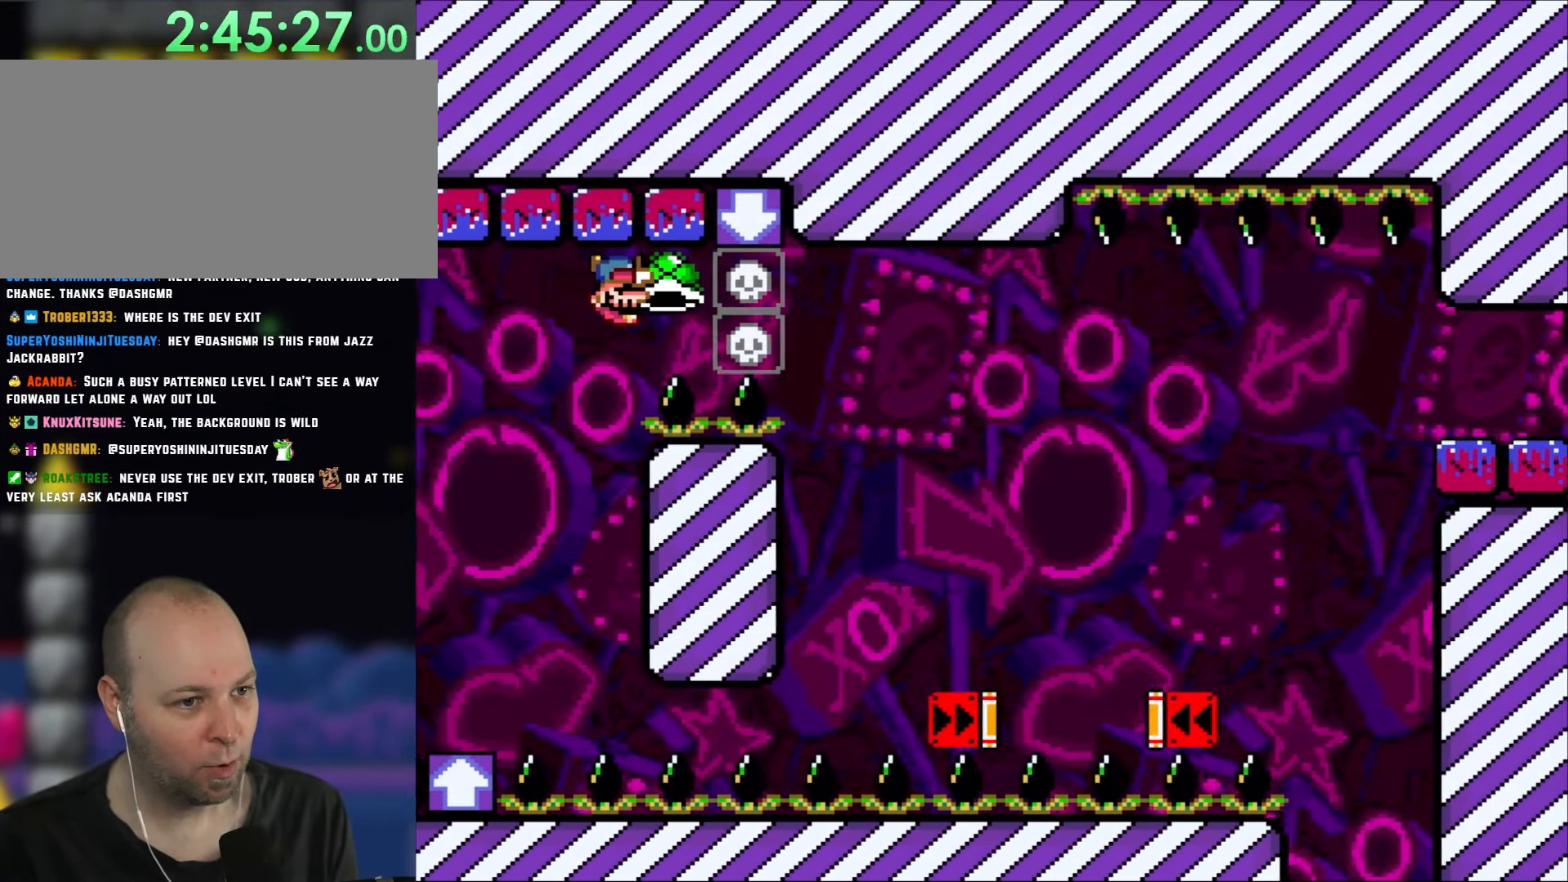
{"dt_ms": 500, "buttons": ["B", "Y", "DPAD_RIGHT"], "events": [[167, "DPAD_RIGHT", "up"], [317, "DPAD_RIGHT", "down"], [383, "B", "down"]]}
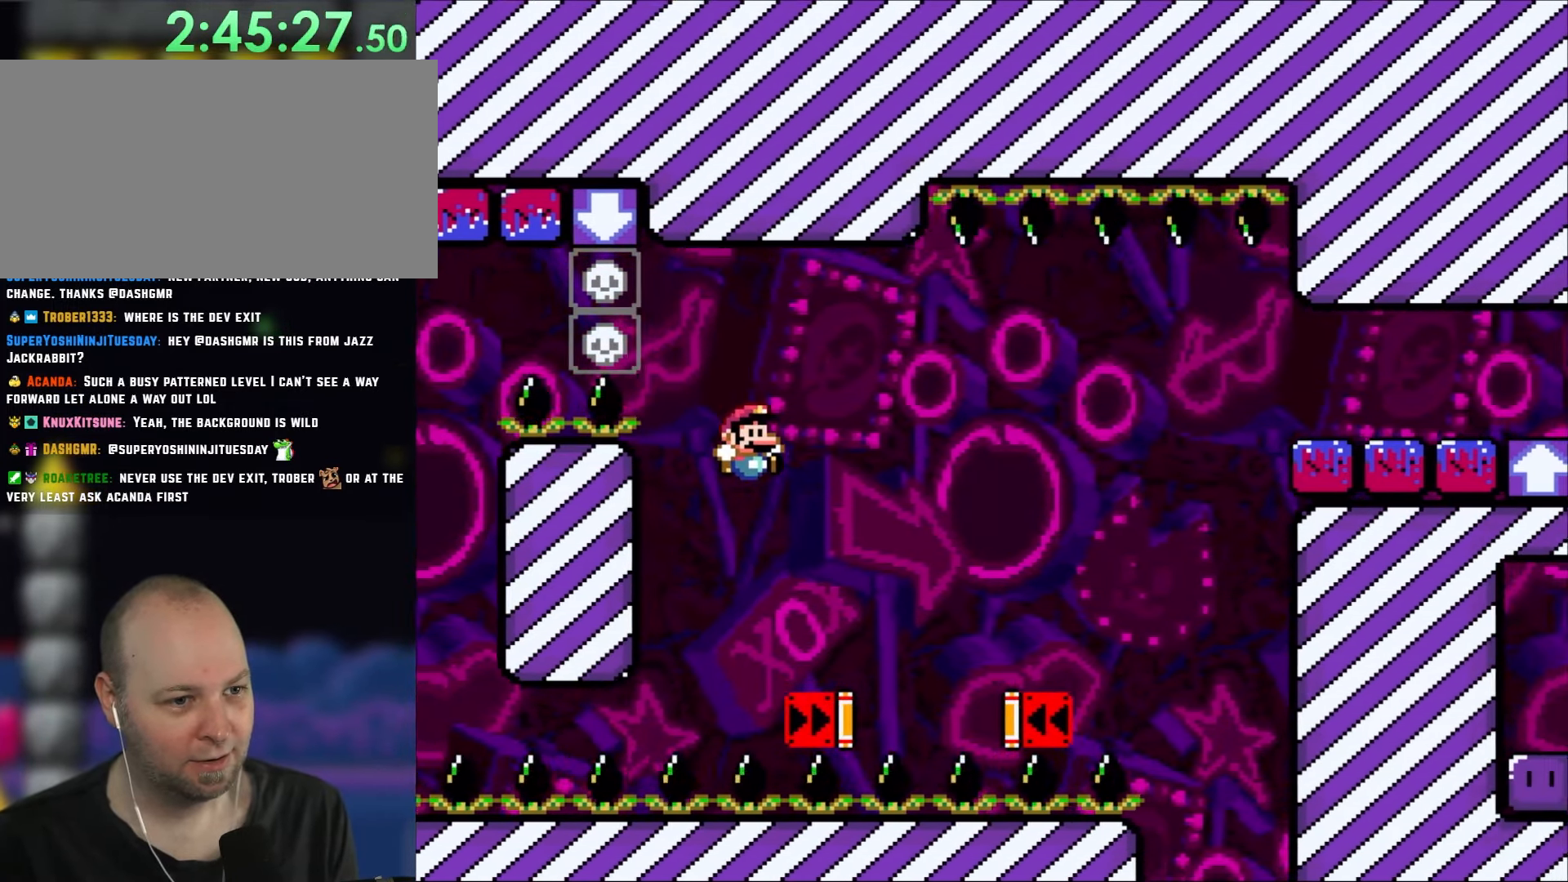
{"dt_ms": 500, "buttons": ["Y"], "events": [[167, "DPAD_RIGHT", "up"], [217, "B", "up"], [267, "DPAD_LEFT", "down"], [367, "DPAD_LEFT", "up"]]}
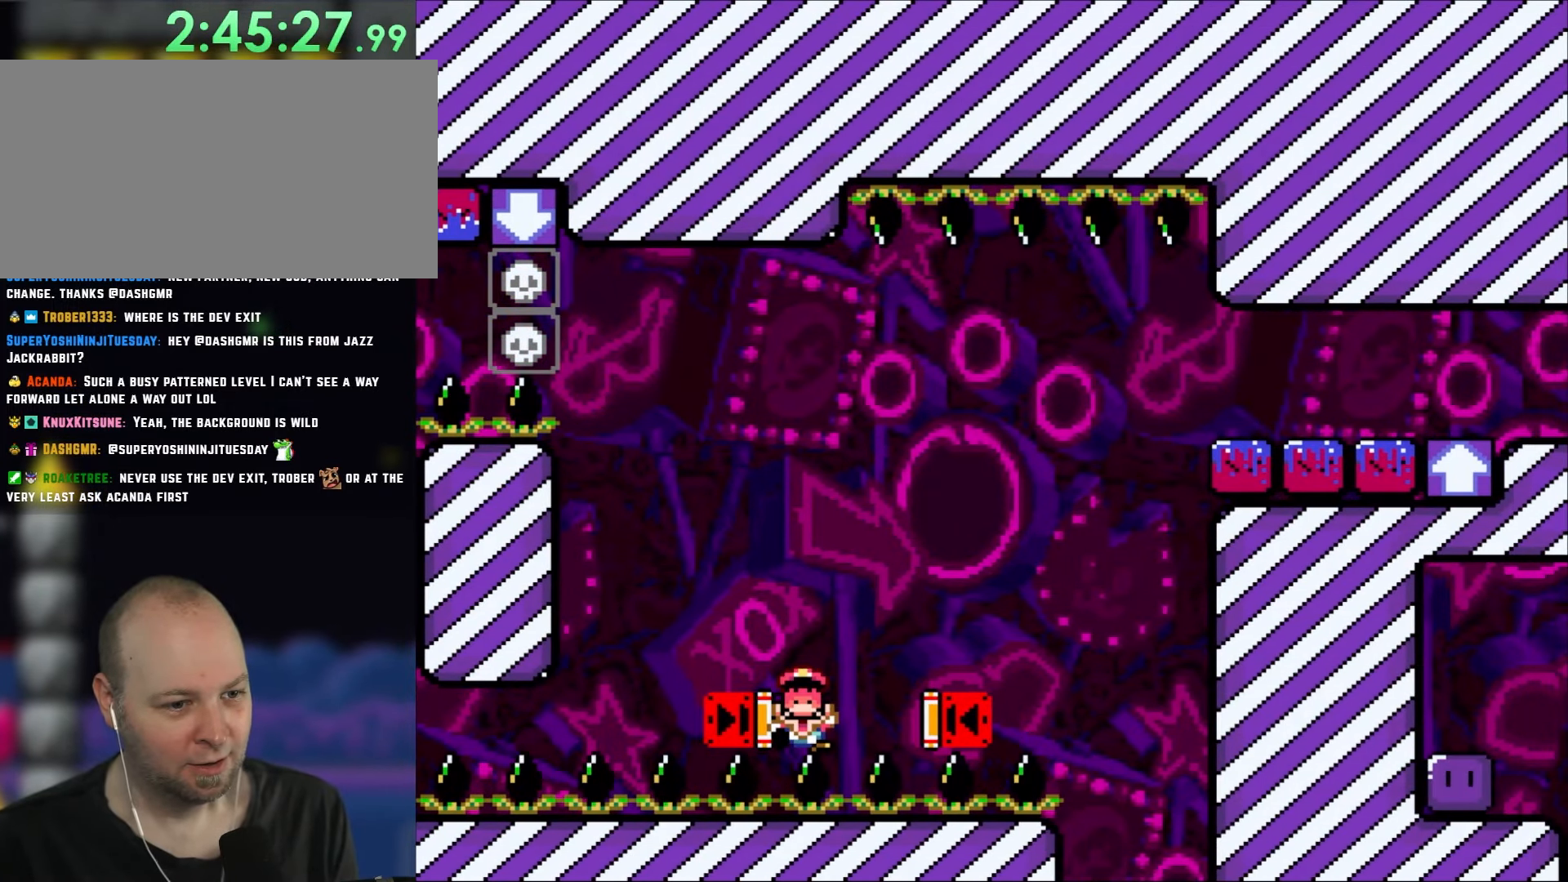
{"dt_ms": 500, "buttons": [], "events": [[83, "Y", "up"]]}
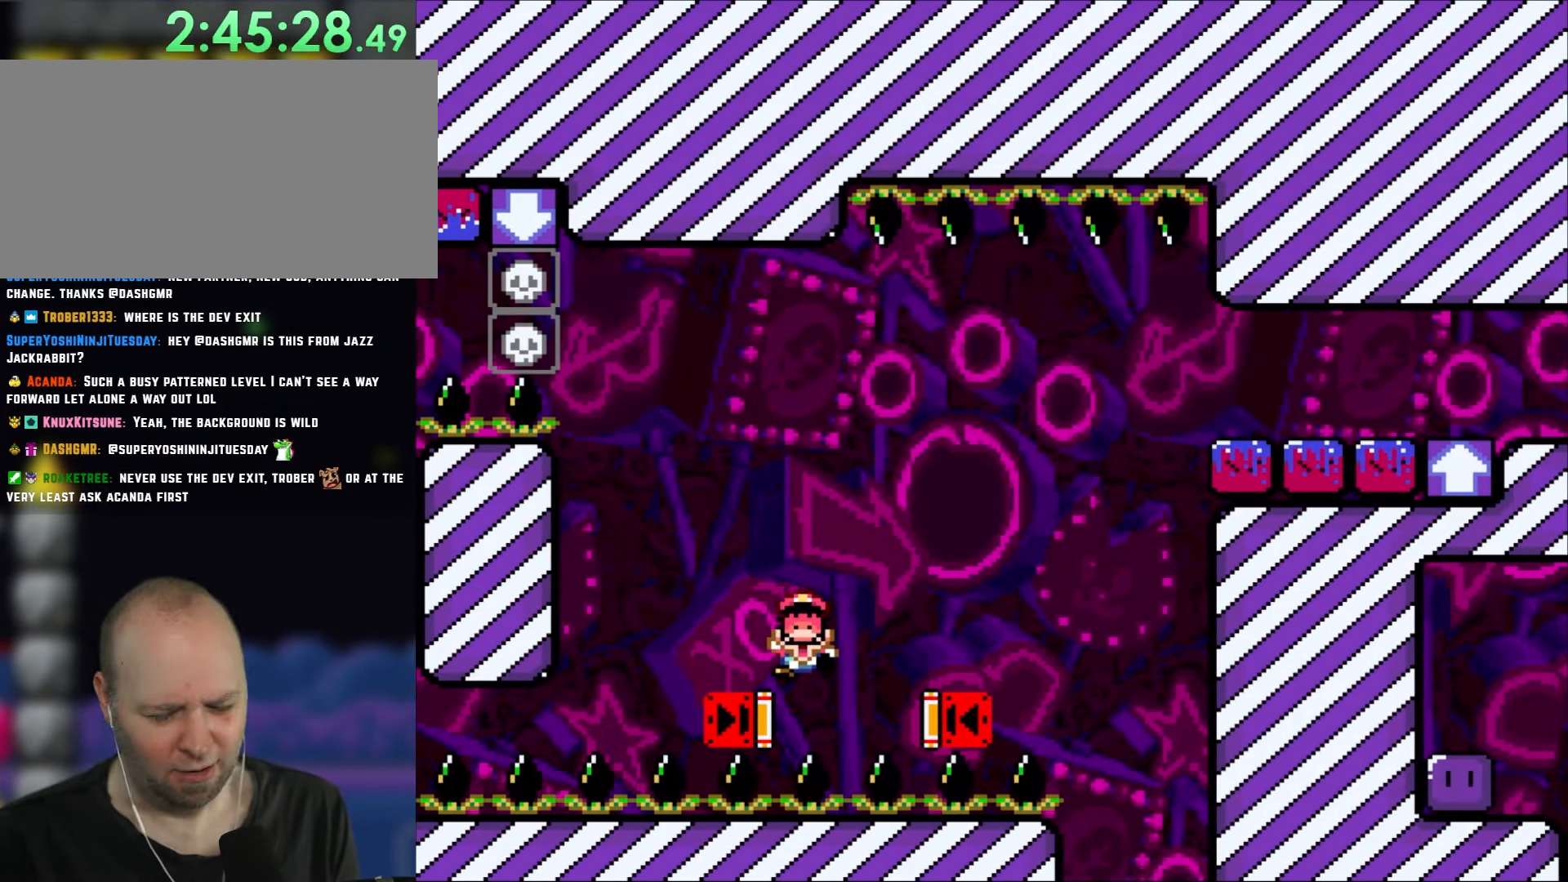
{"dt_ms": 1000, "buttons": []}